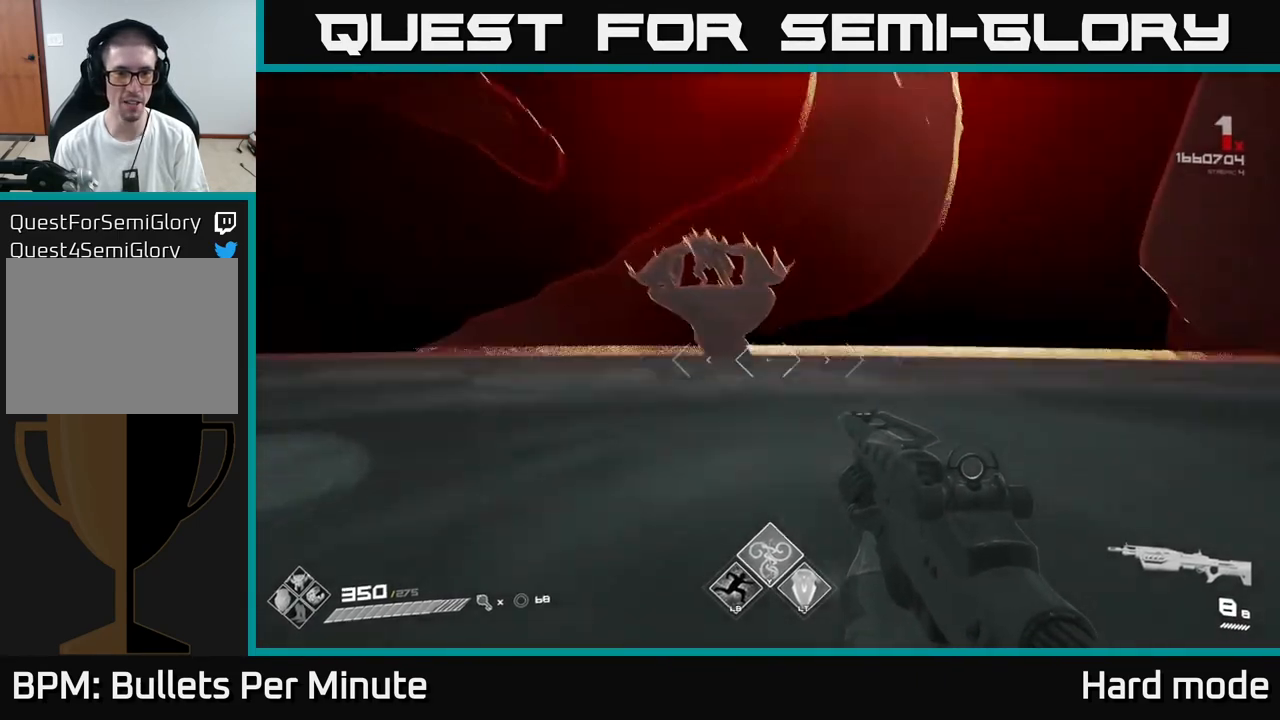
Gameplay with a controller (Xbox layout); each line is a JSON object with the inputs held at the frame after it. "events" lists button and stick changes between this image and that frame as [ms after this image, input, new state], when the widget could be followed in between.
{"buttons": [], "left_stick": "up", "right_stick": "center", "events": [[83, "right_stick", "center"], [300, "right_stick", "up"], [400, "right_stick", "center"], [500, "left_stick", "up"]]}
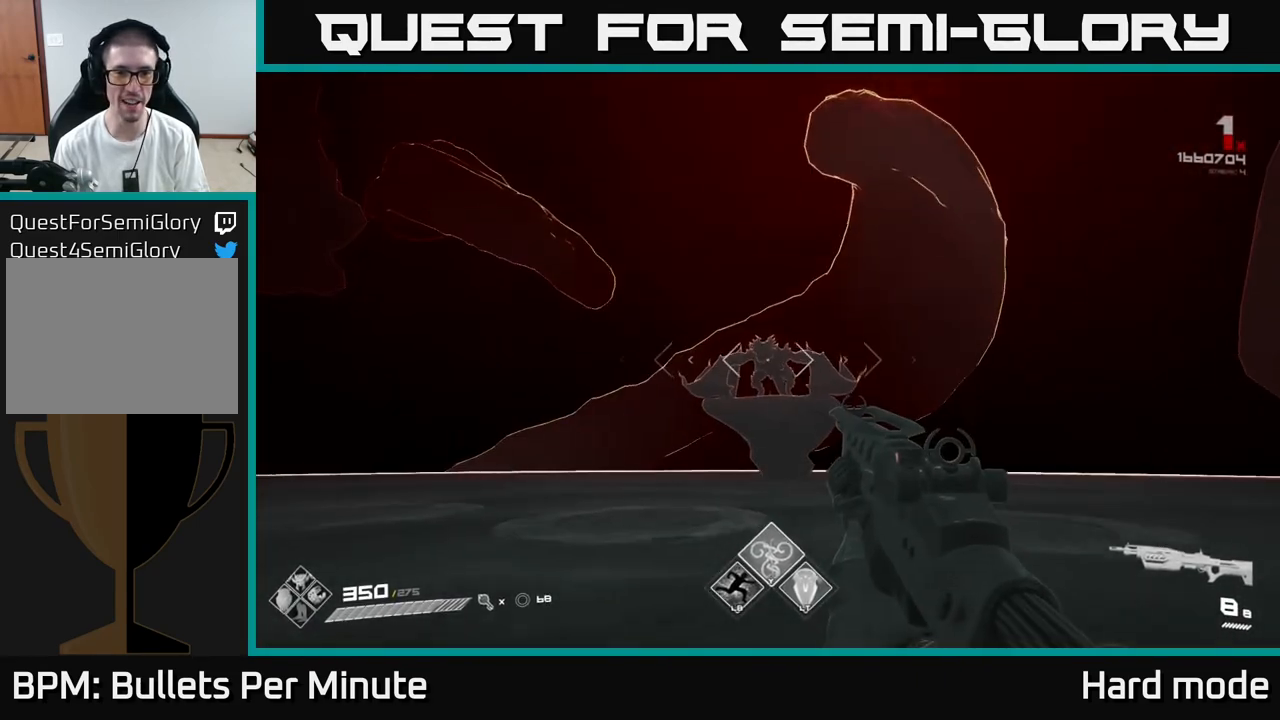
{"buttons": [], "left_stick": "up", "right_stick": "center", "events": [[200, "right_stick", "up"], [250, "right_stick", "center"]]}
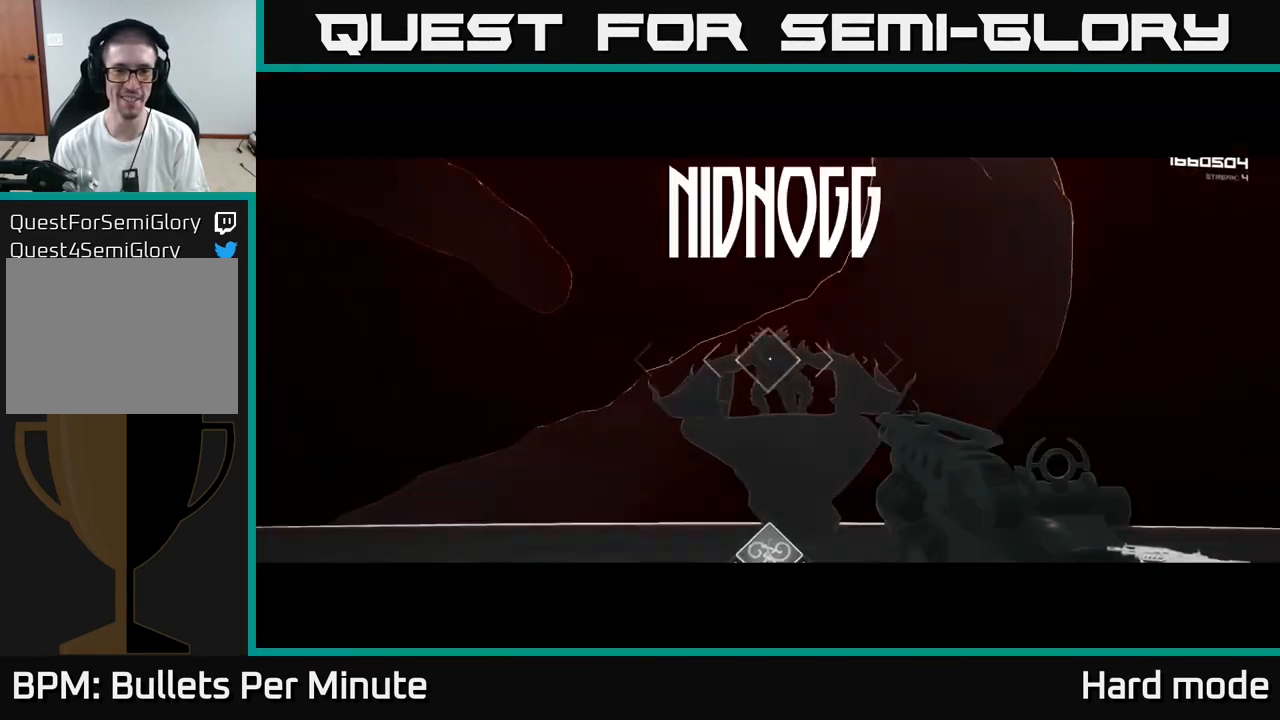
{"buttons": [], "left_stick": "up", "right_stick": "center", "events": [[217, "right_stick", "up"], [367, "right_stick", "center"]]}
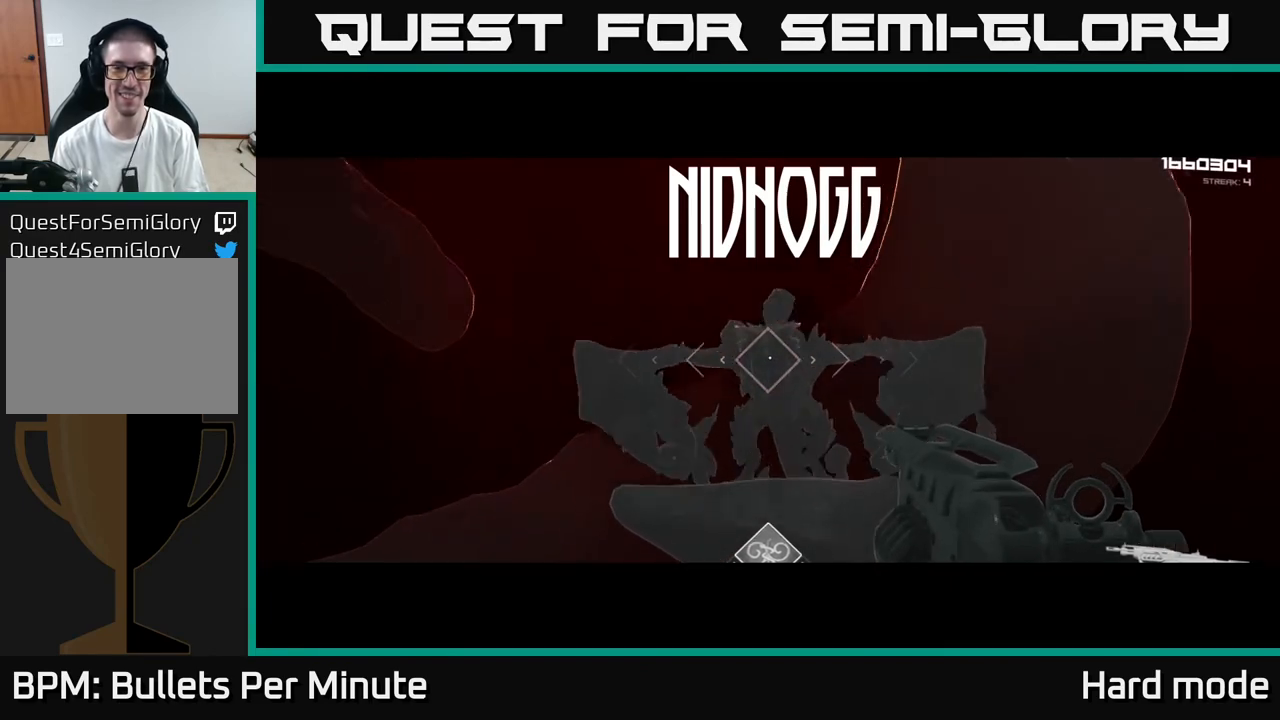
{"buttons": [], "left_stick": "up", "right_stick": "center", "events": [[183, "left_stick", "center"], [383, "left_stick", "up"]]}
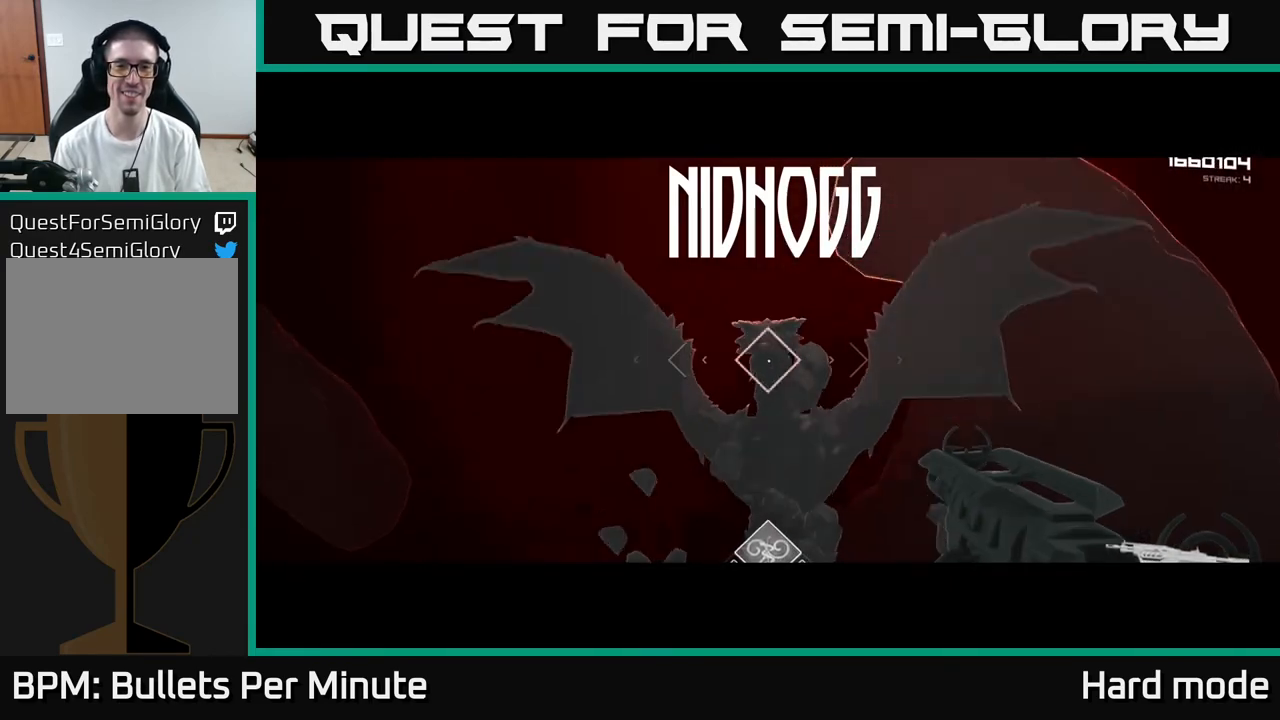
{"buttons": [], "left_stick": "up", "right_stick": "center", "events": [[150, "left_stick", "center"], [500, "left_stick", "up"]]}
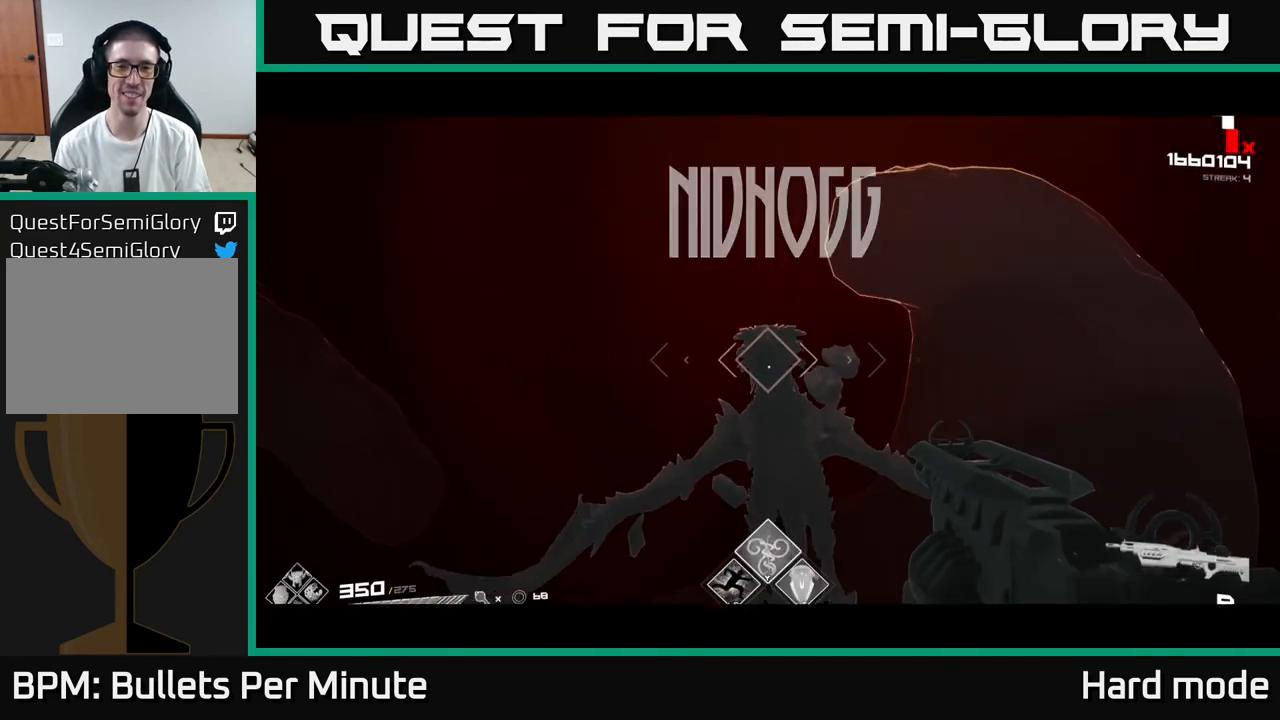
{"buttons": [], "left_stick": "down", "right_stick": "center", "events": [[217, "R2", "down"], [233, "left_stick", "center"], [350, "R2", "up"], [467, "left_stick", "down"]]}
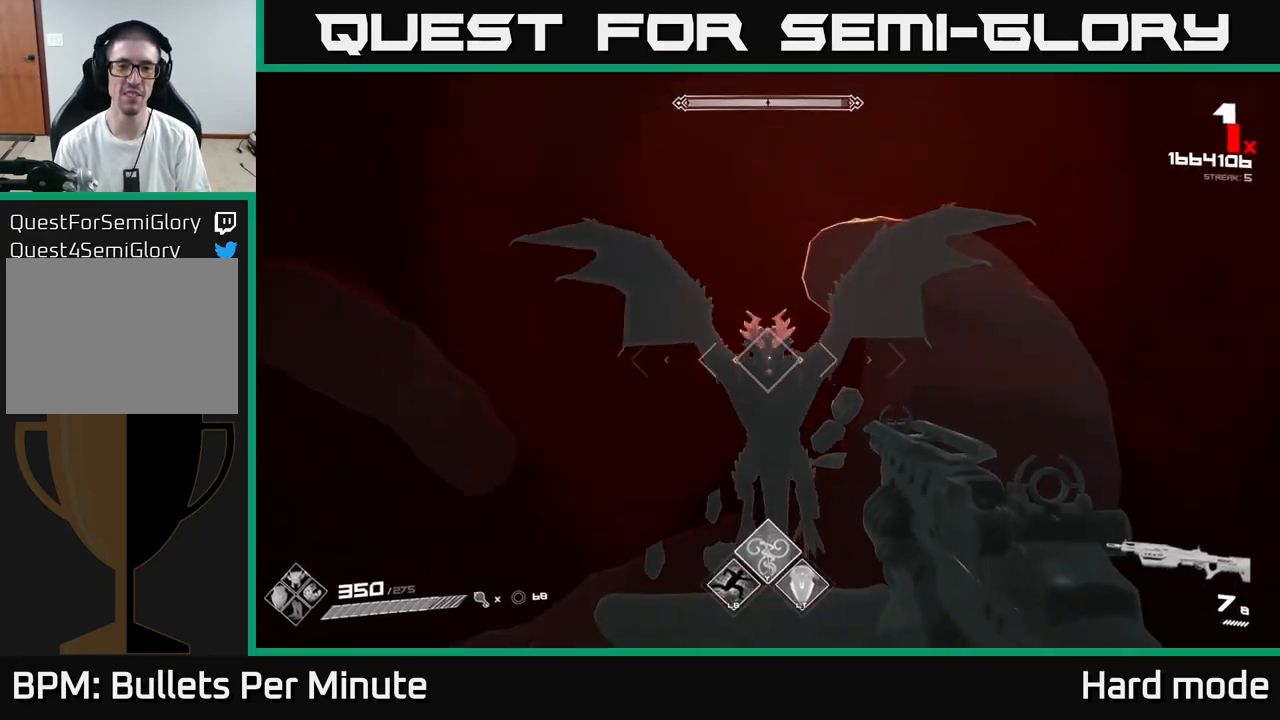
{"buttons": [], "left_stick": "center", "right_stick": "center", "events": [[50, "R2", "down"], [133, "R2", "up"], [133, "left_stick", "center"], [350, "left_stick", "down"], [400, "R2", "down"], [483, "R2", "up"], [483, "left_stick", "center"]]}
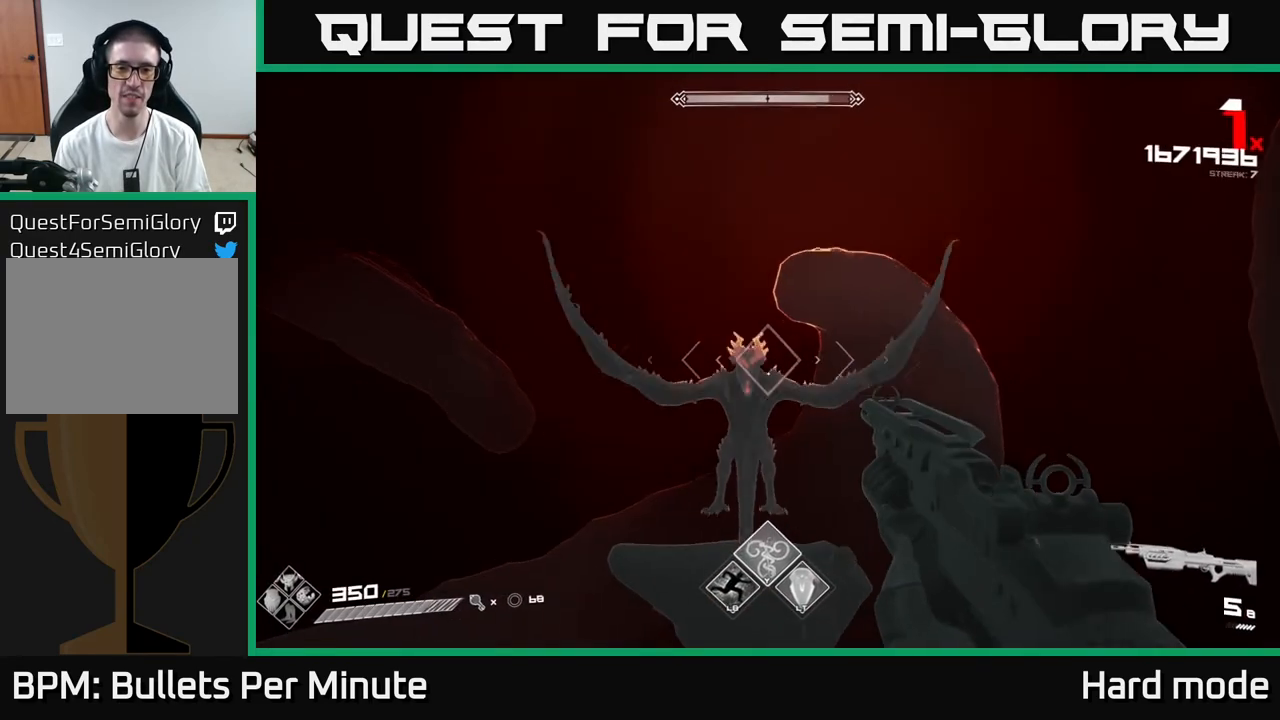
{"buttons": [], "left_stick": "left", "right_stick": "left", "events": [[150, "left_stick", "down-left"], [217, "R2", "down"], [283, "left_stick", "center"], [317, "R2", "up"], [450, "left_stick", "left"], [450, "right_stick", "left"]]}
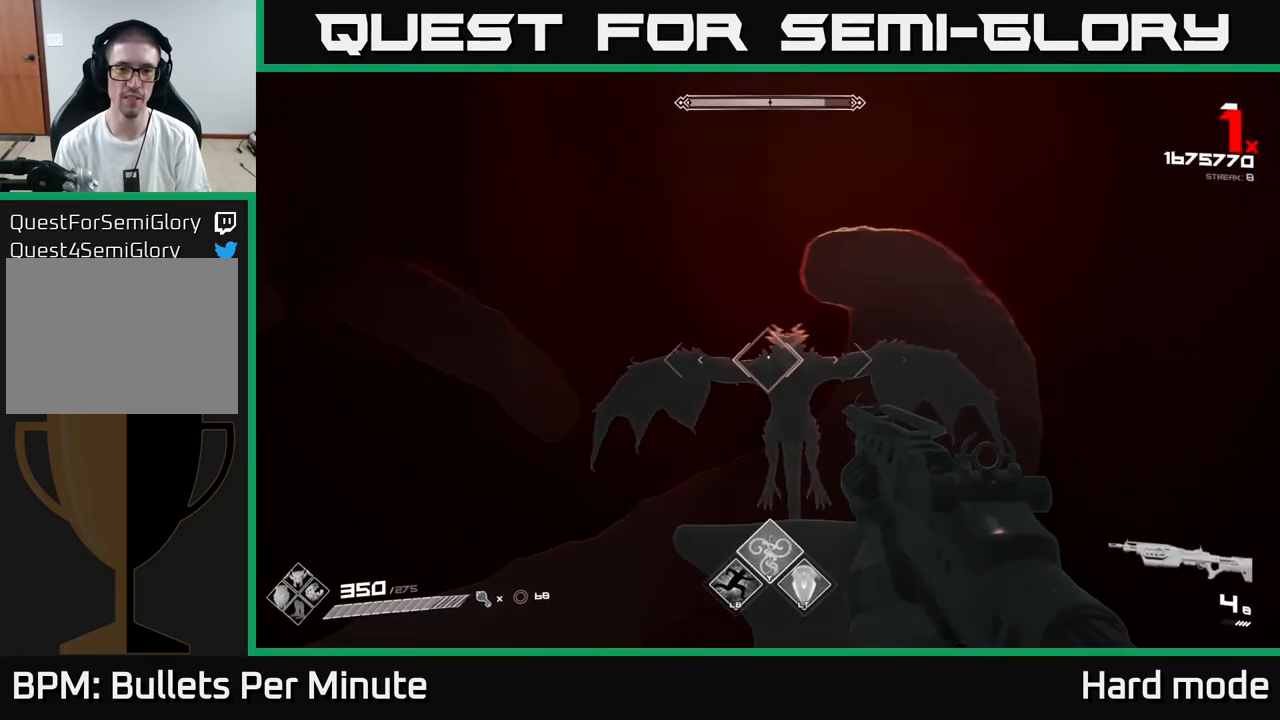
{"buttons": [], "left_stick": "center", "right_stick": "center", "events": [[33, "right_stick", "center"], [83, "R2", "down"], [83, "left_stick", "center"], [200, "R2", "up"], [333, "left_stick", "down-left"], [400, "R2", "down"], [433, "left_stick", "center"], [500, "R2", "up"]]}
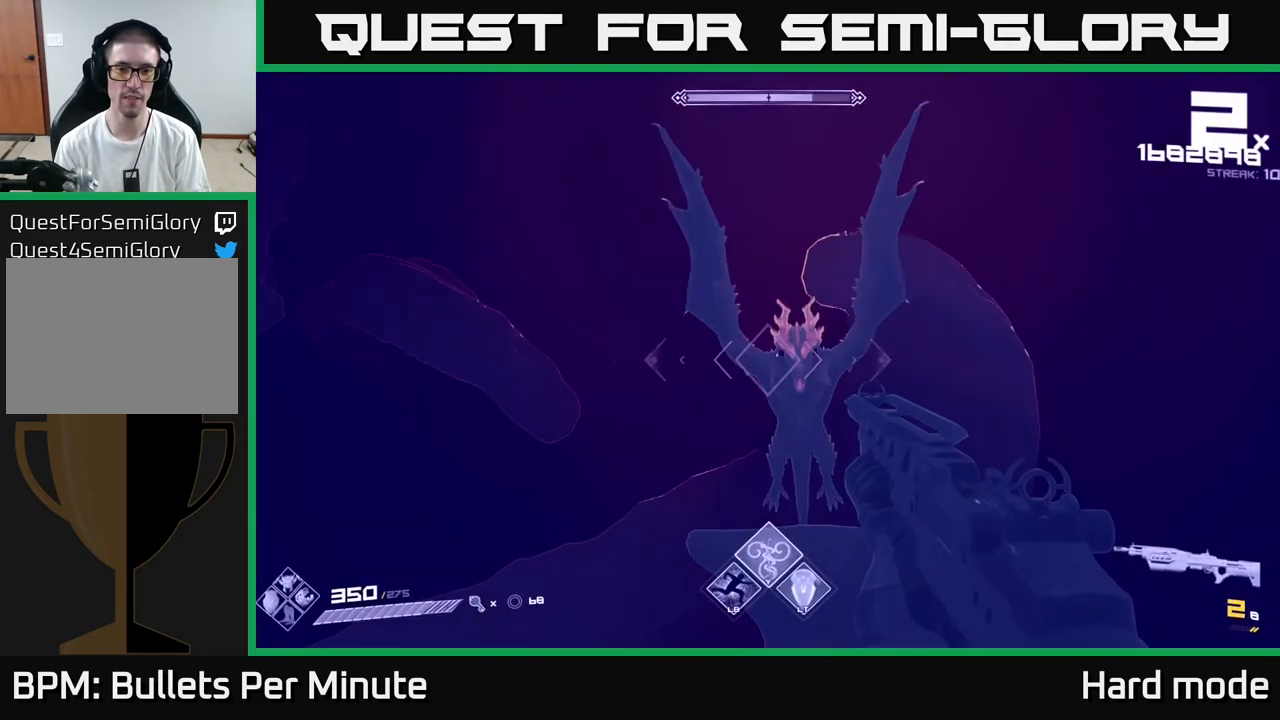
{"buttons": [], "left_stick": "down-left", "right_stick": "center", "events": [[150, "left_stick", "down"], [233, "R2", "down"], [300, "left_stick", "center"], [350, "R2", "up"], [383, "left_stick", "down-left"]]}
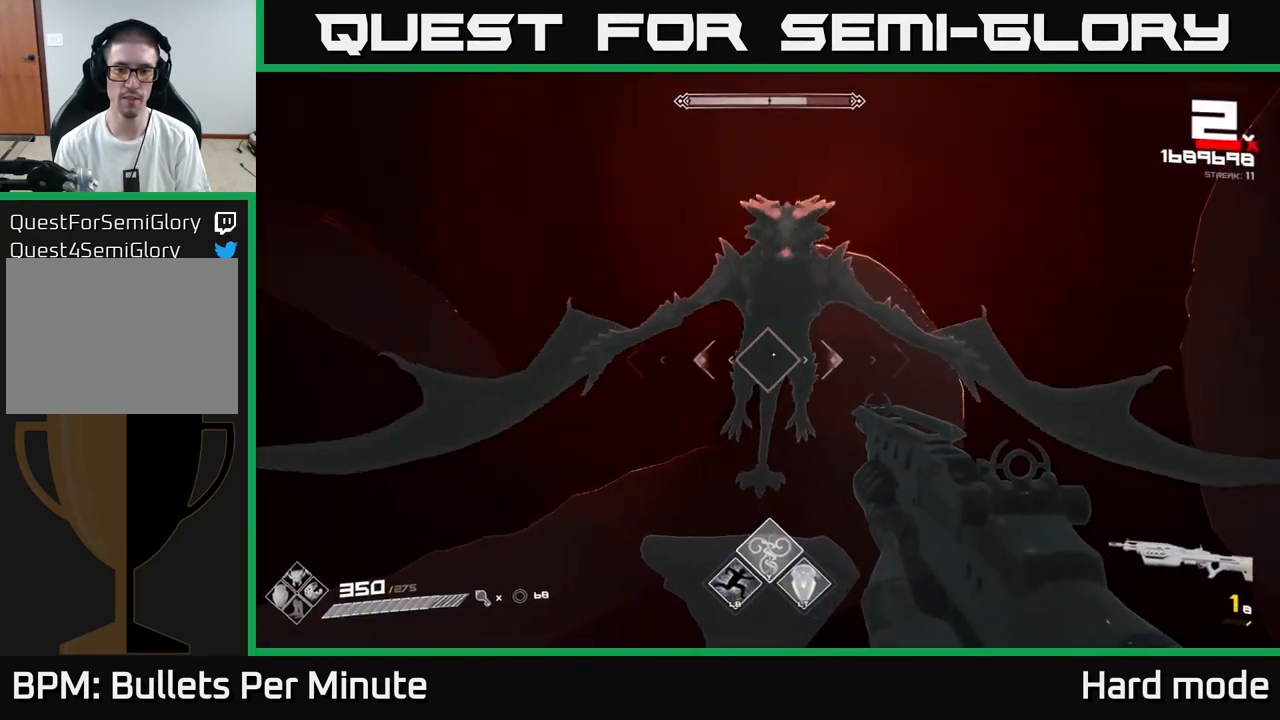
{"buttons": [], "left_stick": "down-left", "right_stick": "right", "events": [[50, "left_stick", "center"], [83, "R2", "down"], [133, "left_stick", "down-left"], [150, "R2", "up"], [317, "right_stick", "right"], [400, "R1", "down"], [500, "R1", "up"]]}
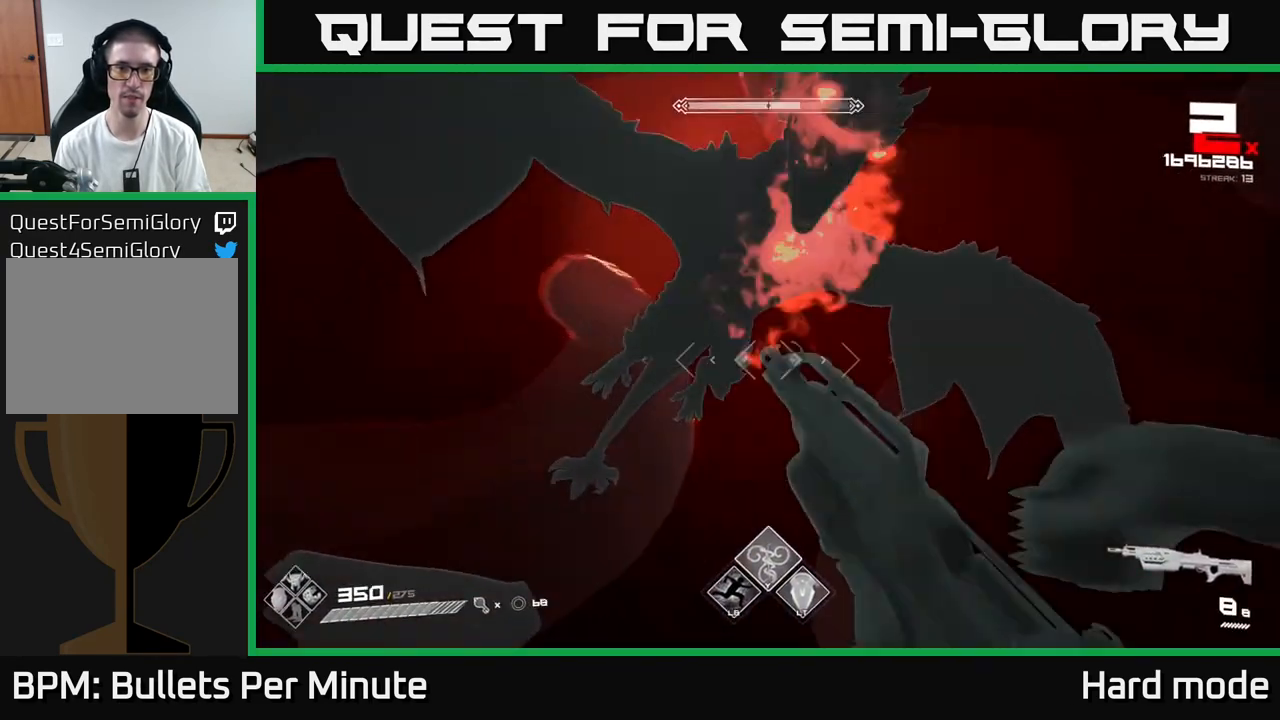
{"buttons": [], "left_stick": "down-left", "right_stick": "down-right", "events": [[133, "right_stick", "center"], [250, "right_stick", "right"], [267, "R2", "down"], [383, "R2", "up"], [400, "right_stick", "down-right"]]}
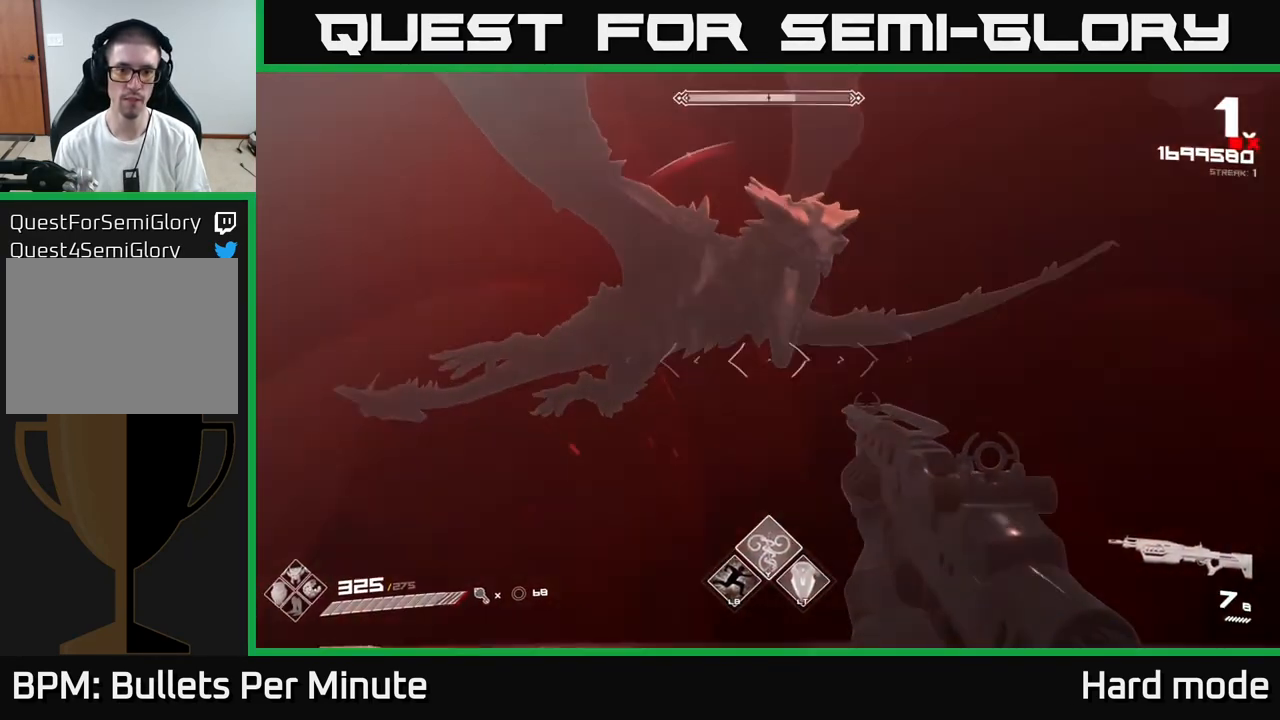
{"buttons": [], "left_stick": "down-left", "right_stick": "center", "events": [[50, "R2", "down"], [67, "right_stick", "center"], [167, "R2", "up"], [233, "right_stick", "right"], [400, "right_stick", "center"], [417, "R2", "down"], [500, "R2", "up"]]}
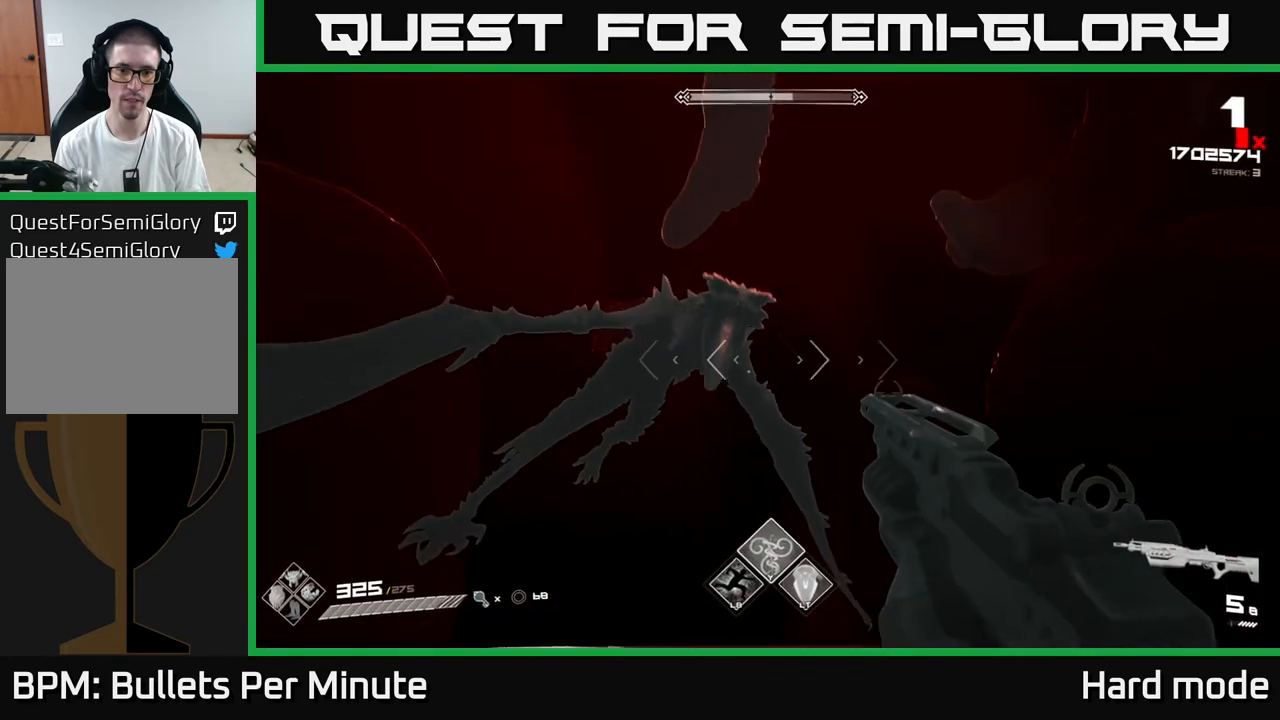
{"buttons": [], "left_stick": "down-left", "right_stick": "center", "events": [[250, "R2", "down"], [333, "R2", "up"]]}
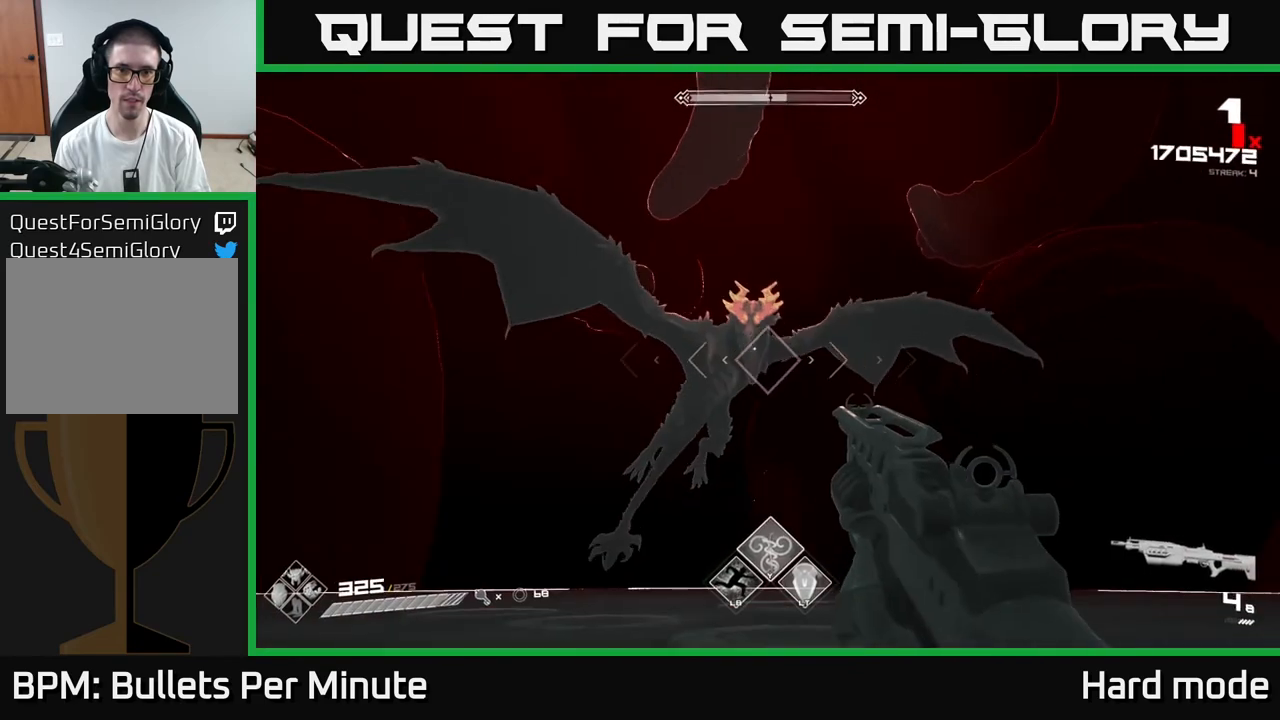
{"buttons": [], "left_stick": "down-left", "right_stick": "center", "events": [[67, "R2", "down"], [150, "R2", "up"], [200, "left_stick", "down"], [350, "right_stick", "down-right"], [383, "R2", "down"], [417, "left_stick", "down-left"], [433, "right_stick", "center"], [483, "R2", "up"]]}
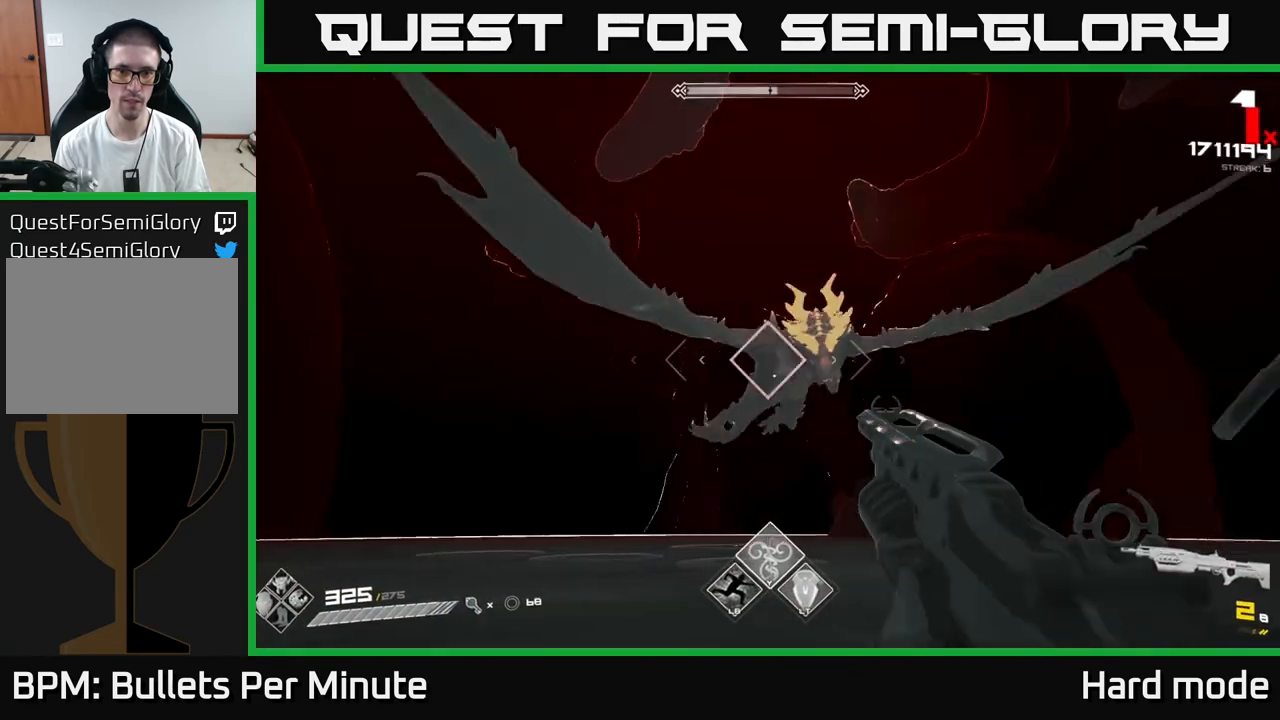
{"buttons": [], "left_stick": "down-left", "right_stick": "center", "events": [[17, "left_stick", "down"], [117, "left_stick", "down-left"], [150, "right_stick", "right"], [250, "R2", "down"], [350, "R2", "up"], [467, "right_stick", "center"]]}
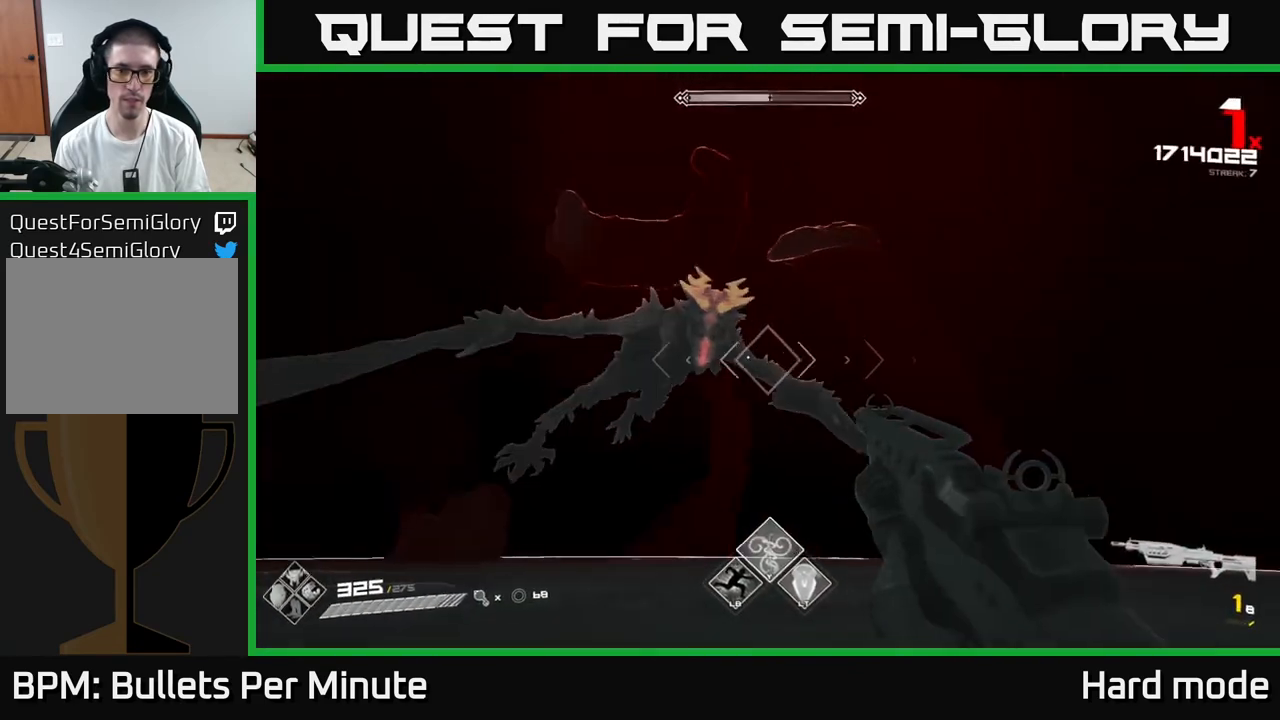
{"buttons": [], "left_stick": "down-left", "right_stick": "right", "events": [[150, "R1", "down"], [233, "R1", "up"], [467, "right_stick", "right"]]}
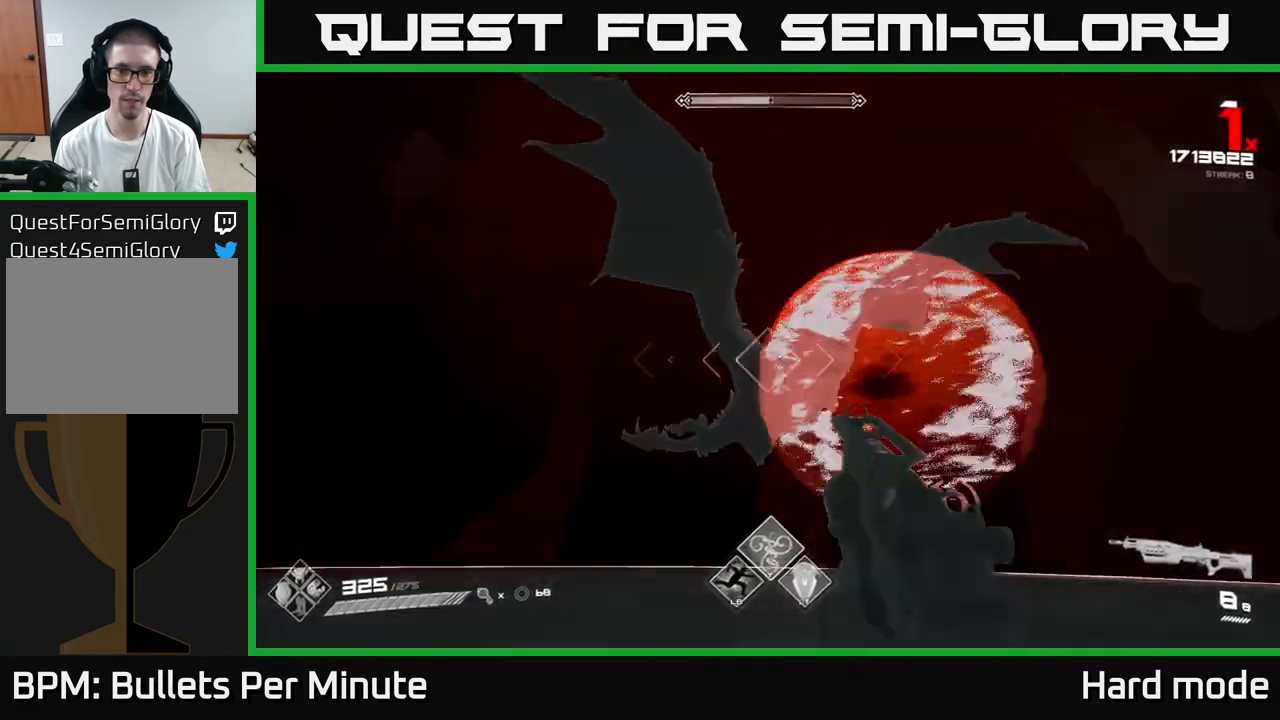
{"buttons": [], "left_stick": "down-left", "right_stick": "center", "events": [[183, "R2", "down"], [200, "right_stick", "center"], [233, "R2", "up"]]}
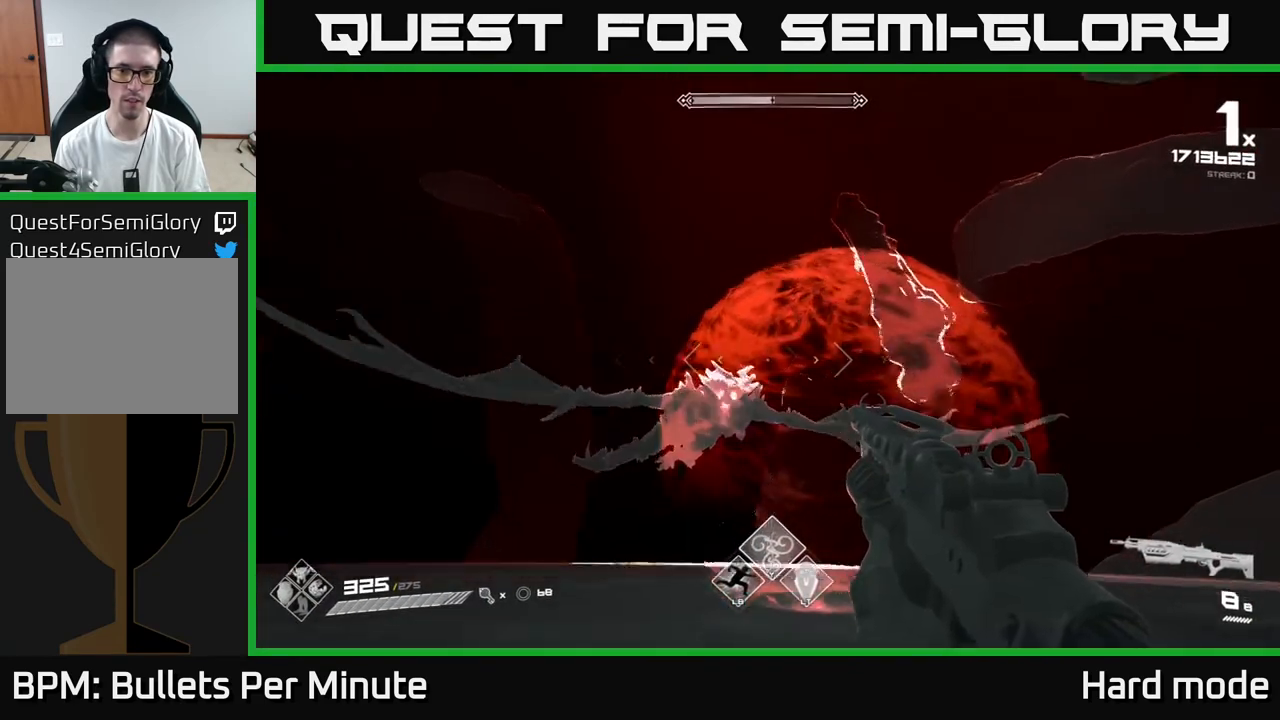
{"buttons": ["R2"], "left_stick": "left", "right_stick": "center", "events": [[17, "right_stick", "down-right"], [117, "R2", "down"], [117, "left_stick", "left"], [117, "right_stick", "center"], [200, "R2", "up"], [483, "R2", "down"]]}
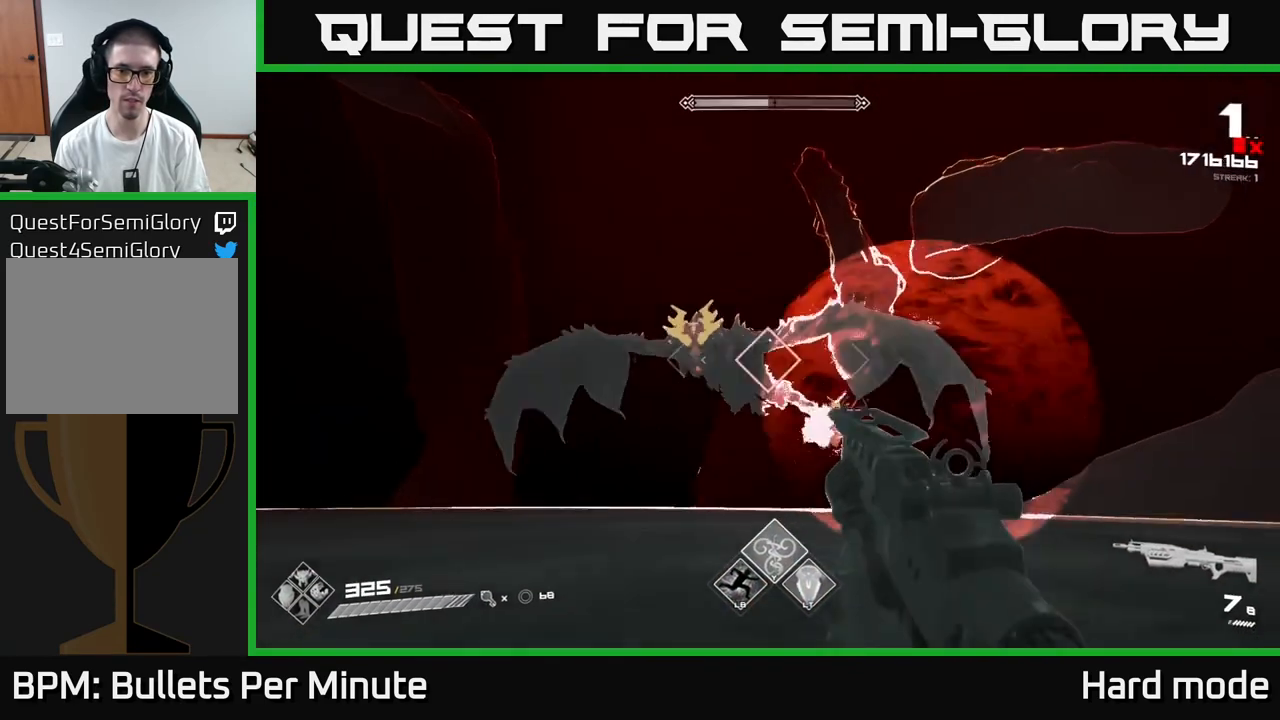
{"buttons": [], "left_stick": "down-left", "right_stick": "center", "events": [[67, "R2", "up"], [300, "R2", "down"], [333, "right_stick", "up-right"], [383, "R2", "up"], [383, "left_stick", "down-left"], [417, "right_stick", "center"]]}
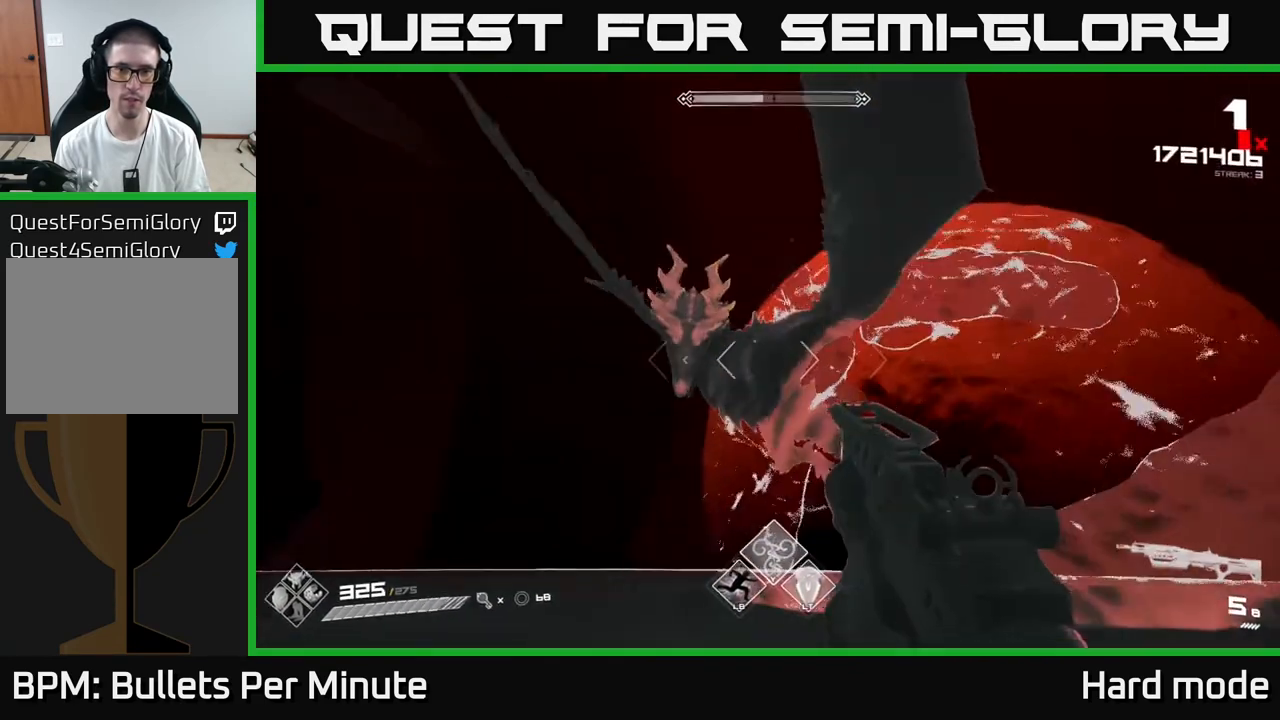
{"buttons": ["R2"], "left_stick": "down-left", "right_stick": "up-left", "events": [[167, "R2", "down"], [250, "R2", "up"], [467, "R2", "down"], [500, "right_stick", "up-left"]]}
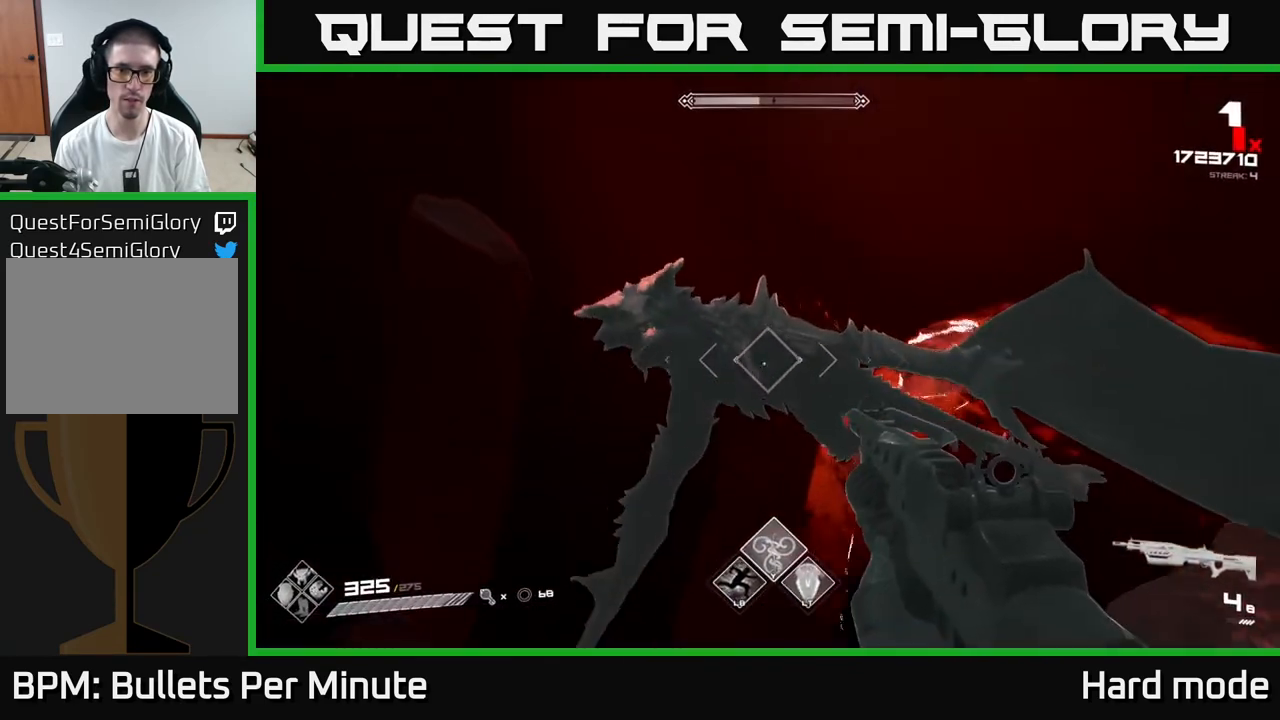
{"buttons": [], "left_stick": "left", "right_stick": "center", "events": [[67, "R2", "up"], [100, "right_stick", "center"], [200, "right_stick", "left"], [317, "R2", "down"], [333, "right_stick", "center"], [417, "R2", "up"], [450, "left_stick", "left"]]}
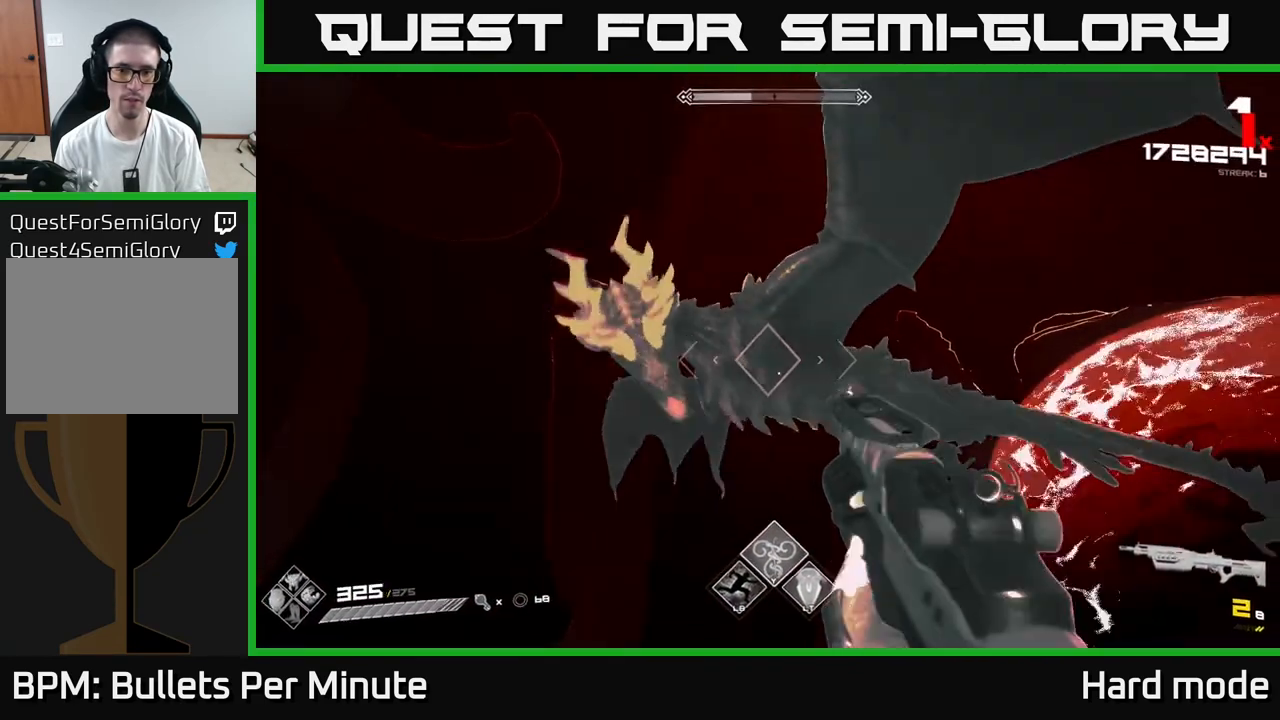
{"buttons": ["R2"], "left_stick": "left", "right_stick": "left", "events": [[50, "right_stick", "left"], [133, "R2", "down"], [183, "right_stick", "center"], [250, "R2", "up"], [367, "right_stick", "left"], [483, "R2", "down"]]}
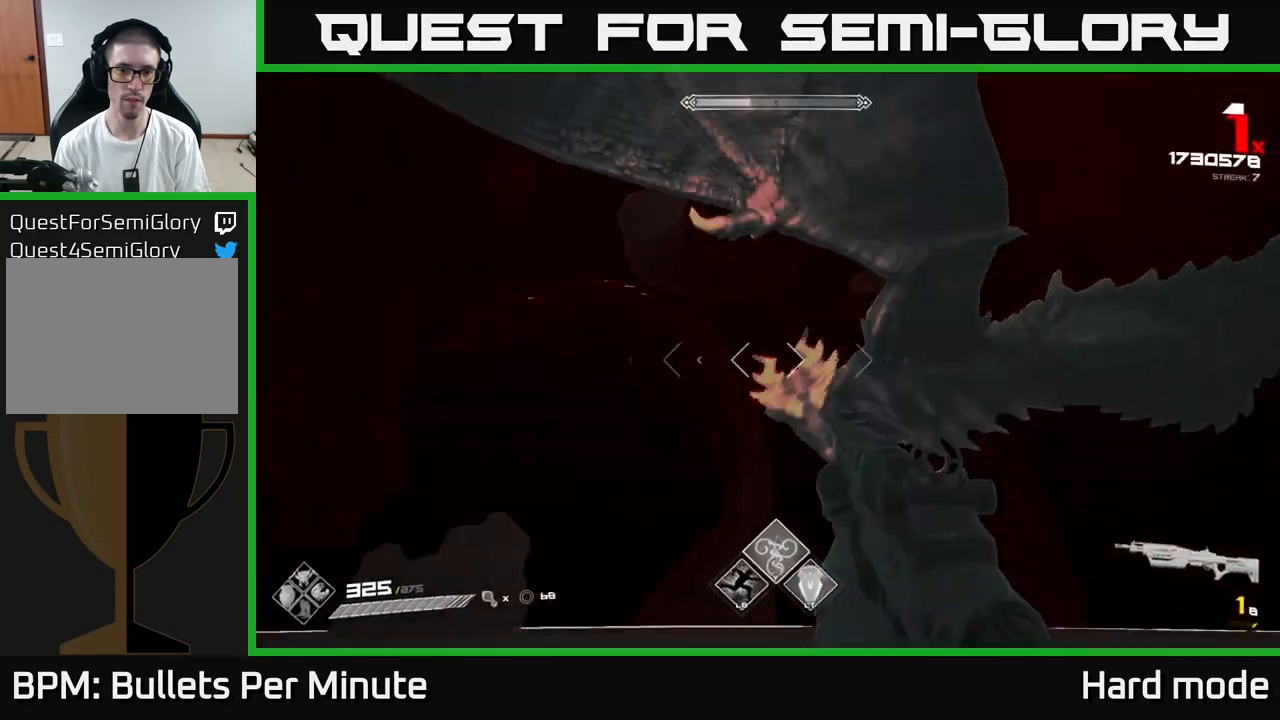
{"buttons": [], "left_stick": "left", "right_stick": "center", "events": [[17, "right_stick", "center"], [50, "R2", "up"], [250, "right_stick", "down-right"], [283, "left_stick", "down-left"], [350, "R1", "down"], [367, "right_stick", "right"], [417, "left_stick", "left"], [433, "R1", "up"], [500, "right_stick", "center"]]}
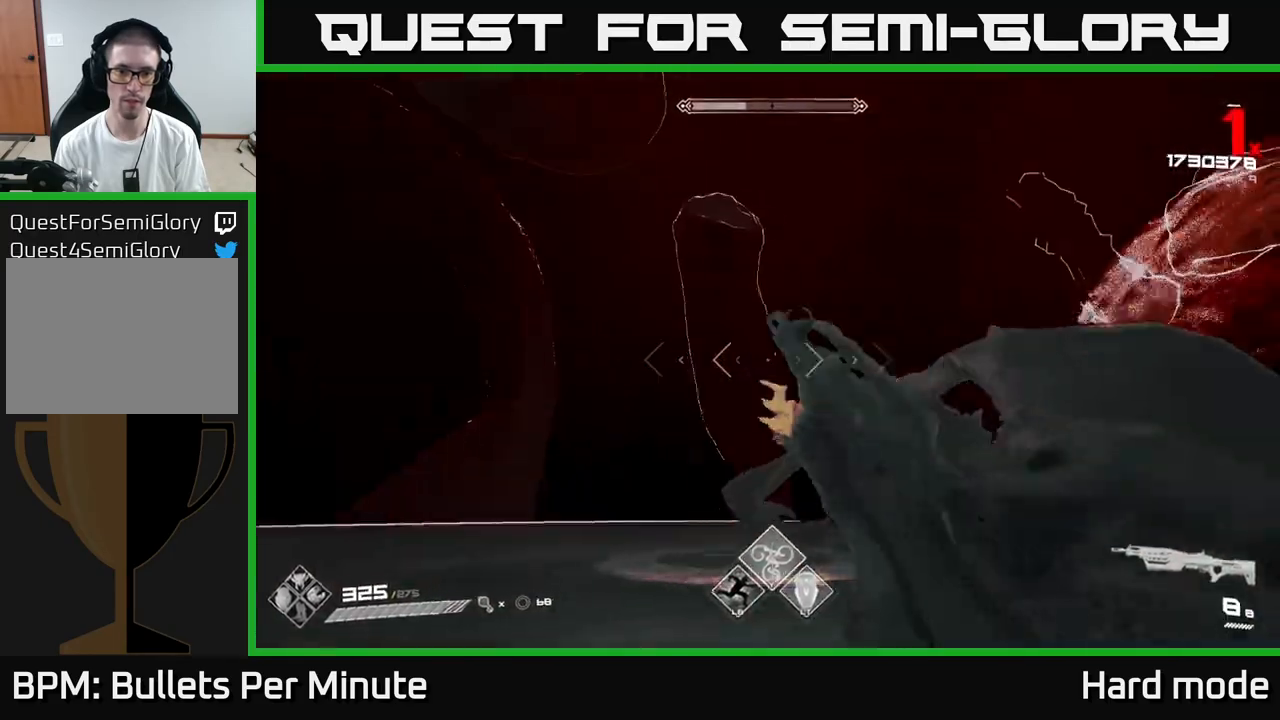
{"buttons": [], "left_stick": "center", "right_stick": "center", "events": [[200, "R2", "down"], [217, "right_stick", "right"], [283, "R2", "up"], [300, "left_stick", "down-left"], [400, "right_stick", "center"], [483, "left_stick", "center"]]}
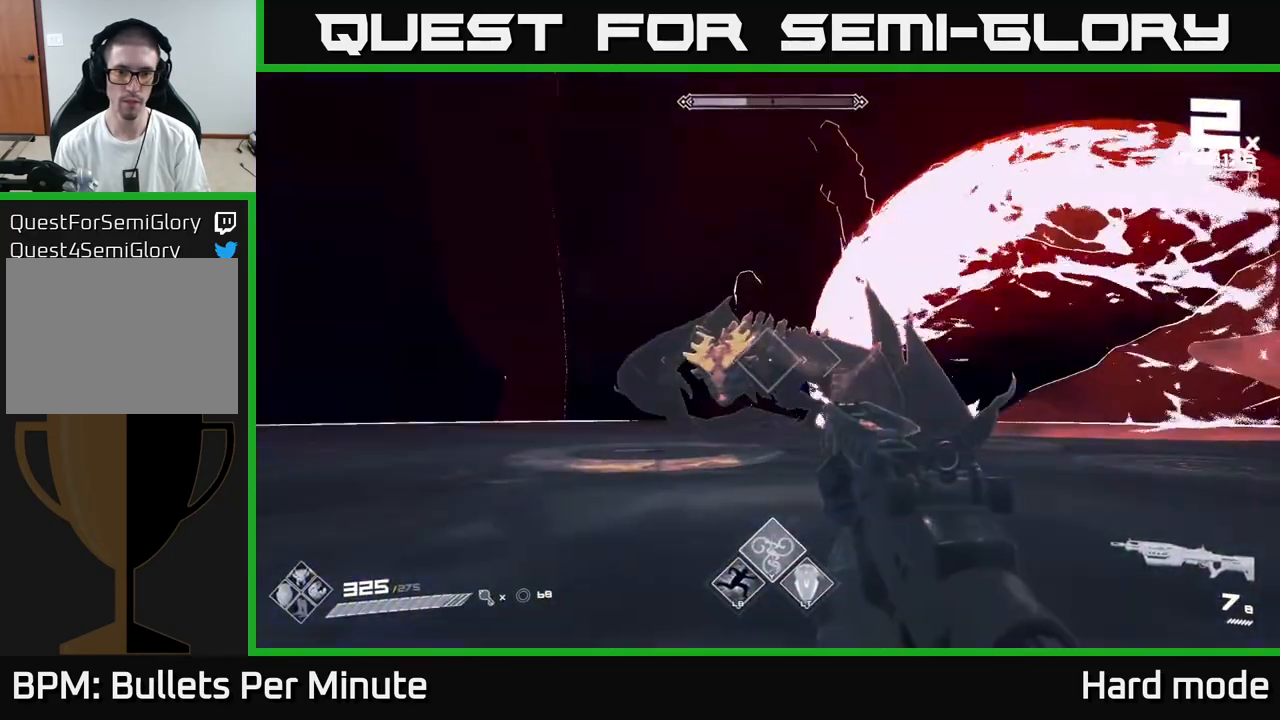
{"buttons": [], "left_stick": "down-left", "right_stick": "center", "events": [[83, "R2", "down"], [83, "left_stick", "left"], [167, "R2", "up"], [200, "left_stick", "center"], [367, "left_stick", "down-left"], [383, "R2", "down"], [483, "R2", "up"]]}
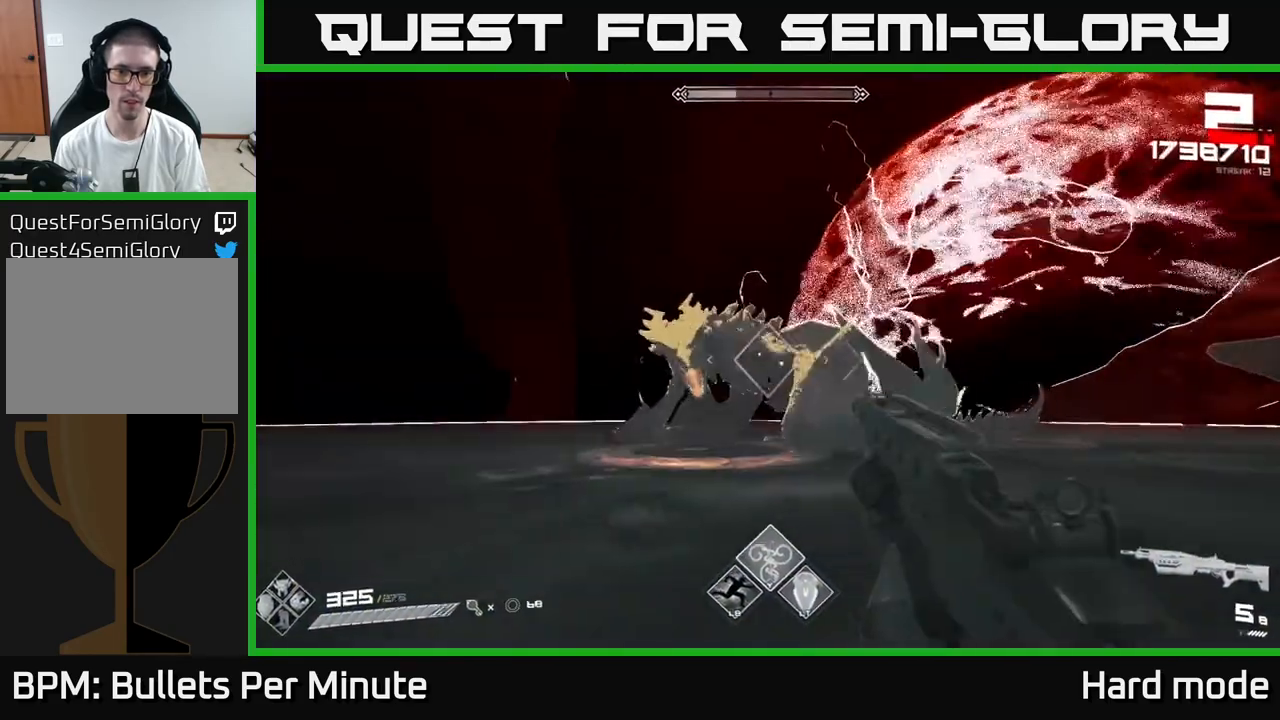
{"buttons": [], "left_stick": "left", "right_stick": "left", "events": [[183, "left_stick", "left"], [217, "right_stick", "up-left"], [233, "R2", "down"], [267, "right_stick", "center"], [367, "R2", "up"], [500, "right_stick", "left"]]}
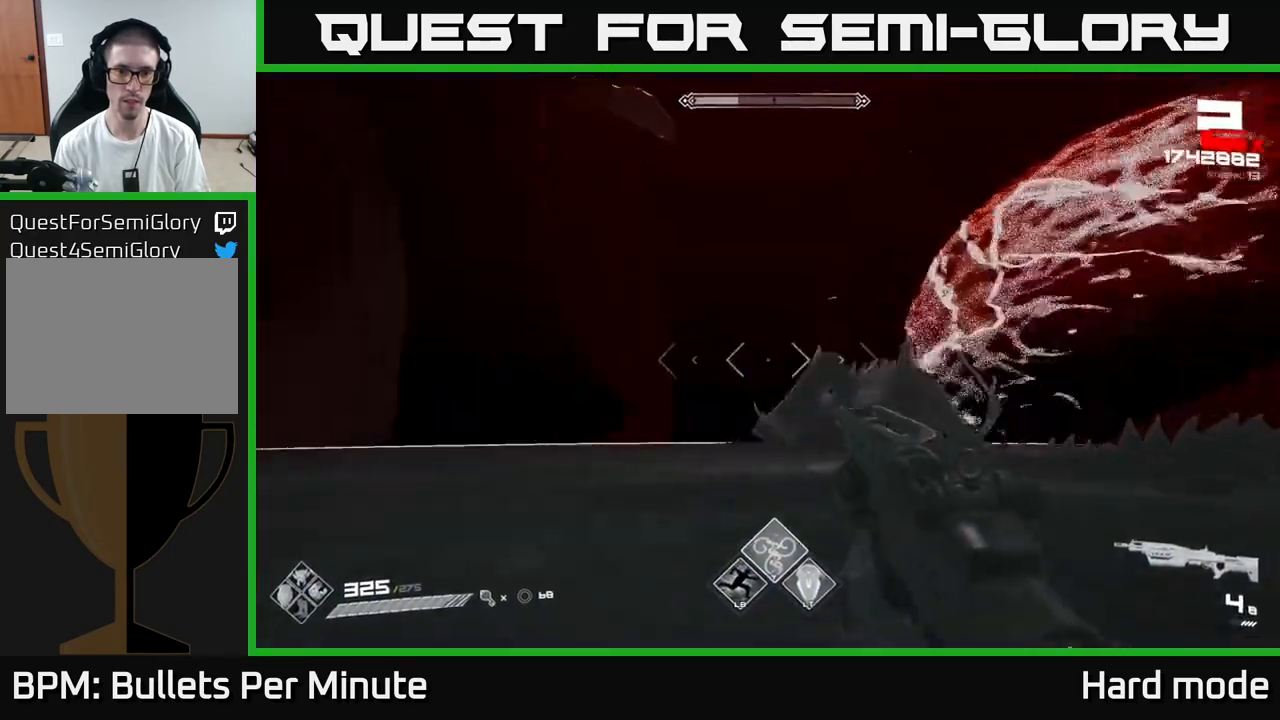
{"buttons": ["R1"], "left_stick": "left", "right_stick": "center", "events": [[50, "R2", "down"], [100, "right_stick", "center"], [133, "left_stick", "down"], [167, "R2", "up"], [250, "right_stick", "right"], [317, "left_stick", "left"], [383, "right_stick", "center"], [417, "R1", "down"]]}